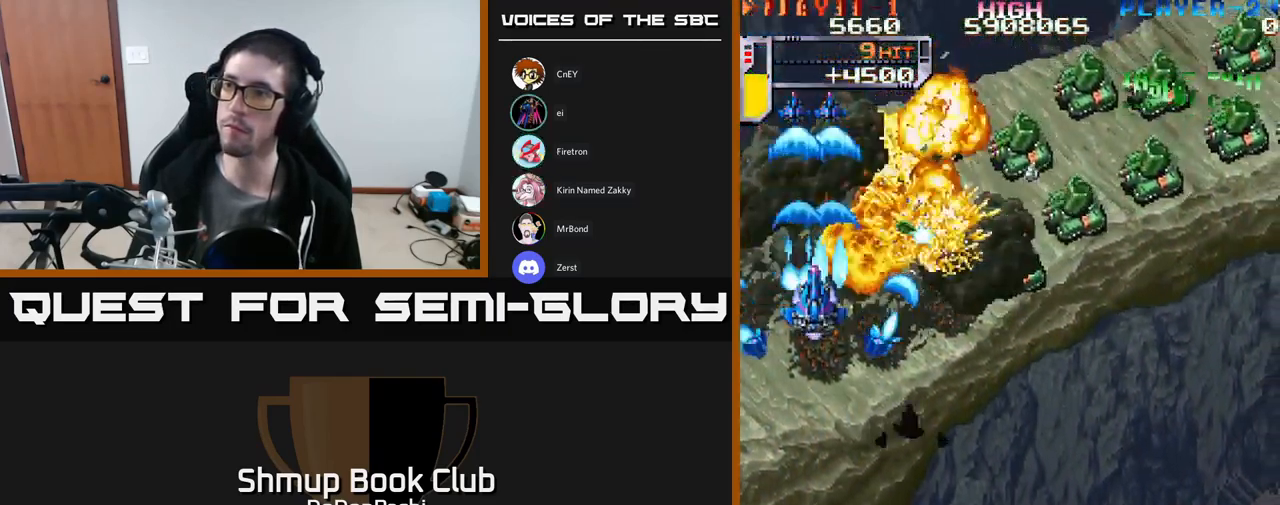
Gameplay with a controller (Xbox layout); each line is a JSON object with the inputs held at the frame after it. "events" lists button and stick changes between this image and that frame as [ms after this image, input, new state], when the widget could be followed in between. Not read: left_stick right_stick.
{"buttons": ["DPAD_DOWN"], "events": [[34, "X", "up"], [100, "DPAD_DOWN", "up"], [100, "X", "down"], [217, "X", "up"], [301, "DPAD_DOWN", "down"], [351, "X", "down"], [451, "X", "up"]]}
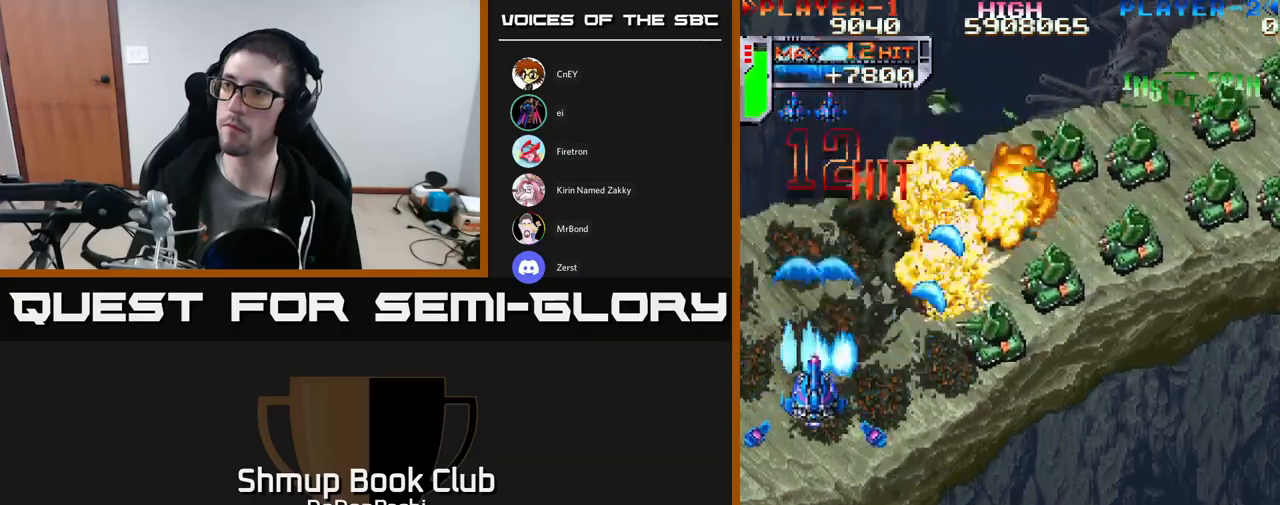
{"buttons": ["X", "DPAD_RIGHT"], "events": [[67, "X", "down"], [117, "DPAD_DOWN", "up"], [167, "X", "up"], [200, "DPAD_DOWN", "down"], [233, "DPAD_RIGHT", "down"], [267, "X", "down"], [350, "X", "up"], [367, "DPAD_DOWN", "up"], [367, "DPAD_RIGHT", "up"], [433, "X", "down"], [483, "DPAD_RIGHT", "down"]]}
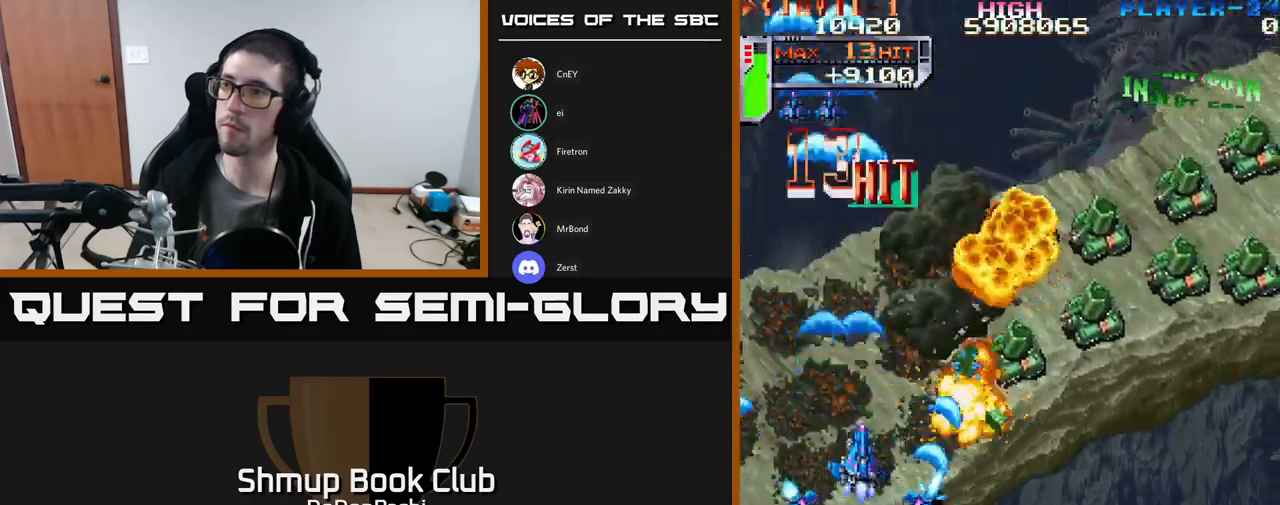
{"buttons": ["DPAD_UP"], "events": [[33, "X", "up"], [100, "DPAD_RIGHT", "up"], [117, "X", "down"], [183, "DPAD_RIGHT", "down"], [250, "DPAD_RIGHT", "up"], [250, "X", "up"], [267, "DPAD_UP", "down"], [317, "X", "down"], [417, "X", "up"]]}
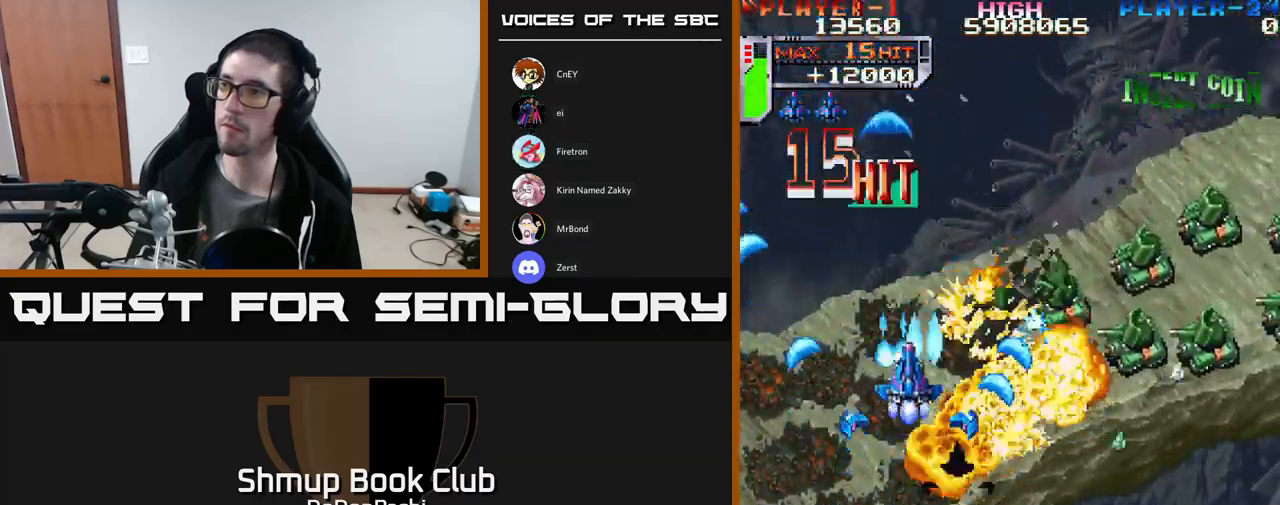
{"buttons": ["DPAD_RIGHT"], "events": [[17, "X", "down"], [33, "DPAD_UP", "up"], [100, "DPAD_DOWN", "down"], [117, "X", "up"], [167, "DPAD_RIGHT", "down"], [183, "X", "down"], [300, "X", "up"], [317, "DPAD_RIGHT", "up"], [383, "X", "down"], [400, "DPAD_RIGHT", "down"], [450, "DPAD_DOWN", "up"], [500, "X", "up"]]}
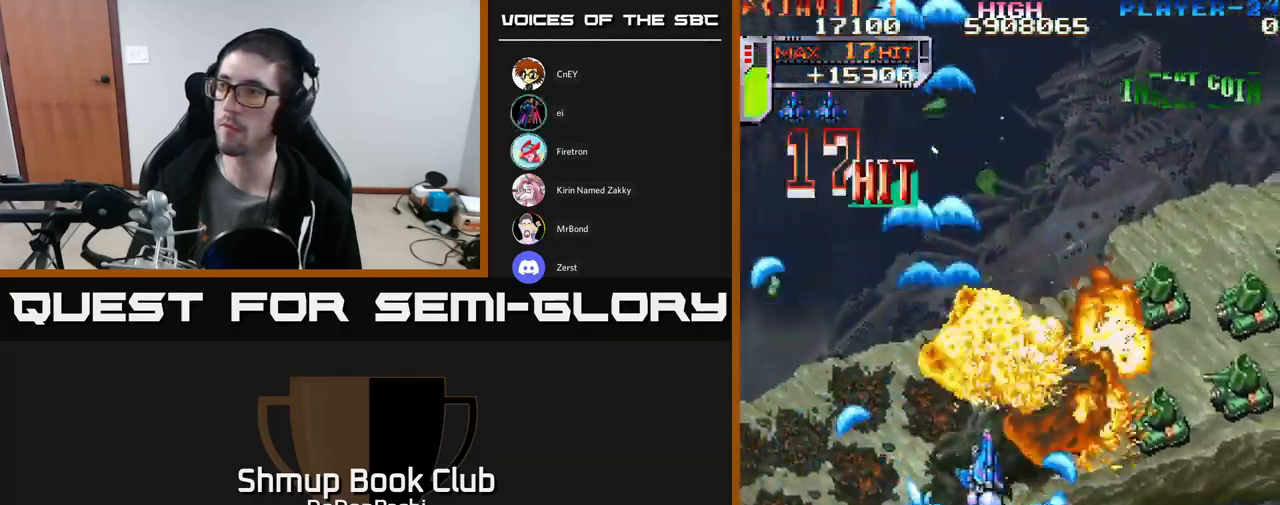
{"buttons": ["X", "DPAD_RIGHT"], "events": [[100, "X", "down"], [117, "DPAD_RIGHT", "up"], [183, "X", "up"], [233, "DPAD_RIGHT", "down"], [300, "X", "down"], [350, "DPAD_DOWN", "down"], [400, "X", "up"], [450, "DPAD_DOWN", "up"], [467, "X", "down"]]}
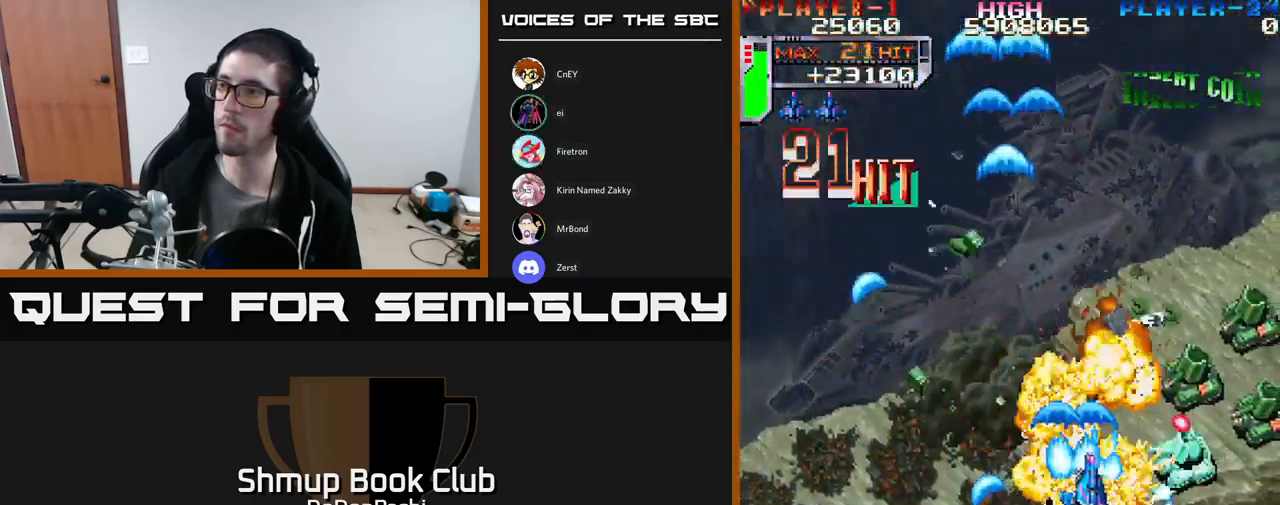
{"buttons": ["DPAD_RIGHT"], "events": [[67, "X", "up"], [100, "DPAD_DOWN", "down"], [100, "DPAD_RIGHT", "up"], [167, "X", "down"], [250, "DPAD_DOWN", "up"], [267, "X", "up"], [317, "DPAD_RIGHT", "down"], [350, "X", "down"], [450, "X", "up"]]}
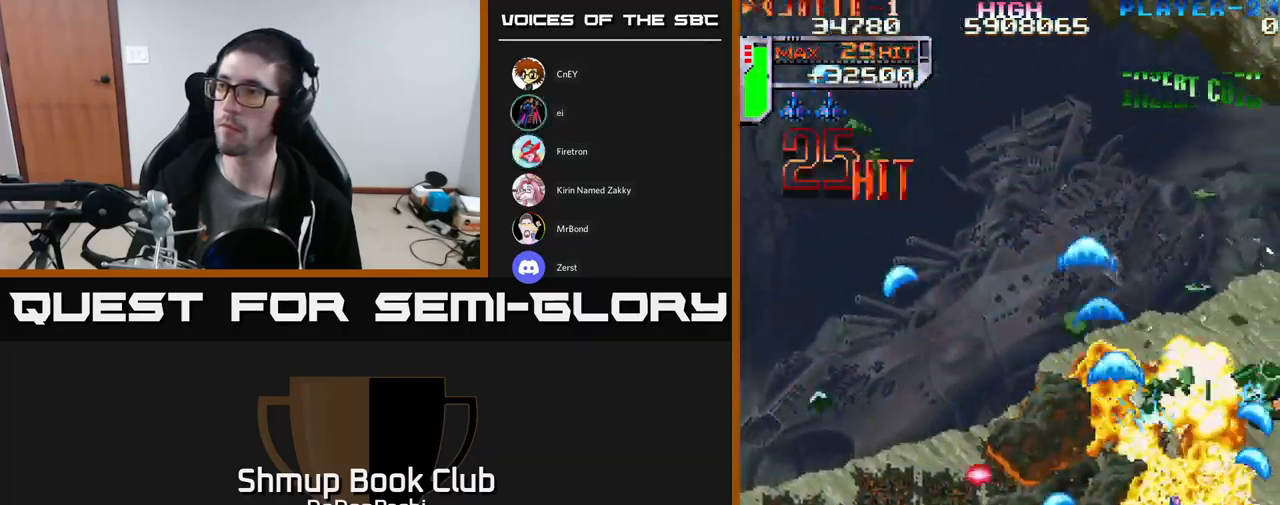
{"buttons": ["A", "X", "DPAD_UP", "DPAD_RIGHT"], "events": [[33, "X", "down"], [83, "DPAD_RIGHT", "up"], [150, "X", "up"], [217, "X", "down"], [267, "DPAD_RIGHT", "down"], [317, "X", "up"], [383, "X", "down"], [467, "DPAD_UP", "down"], [483, "A", "down"]]}
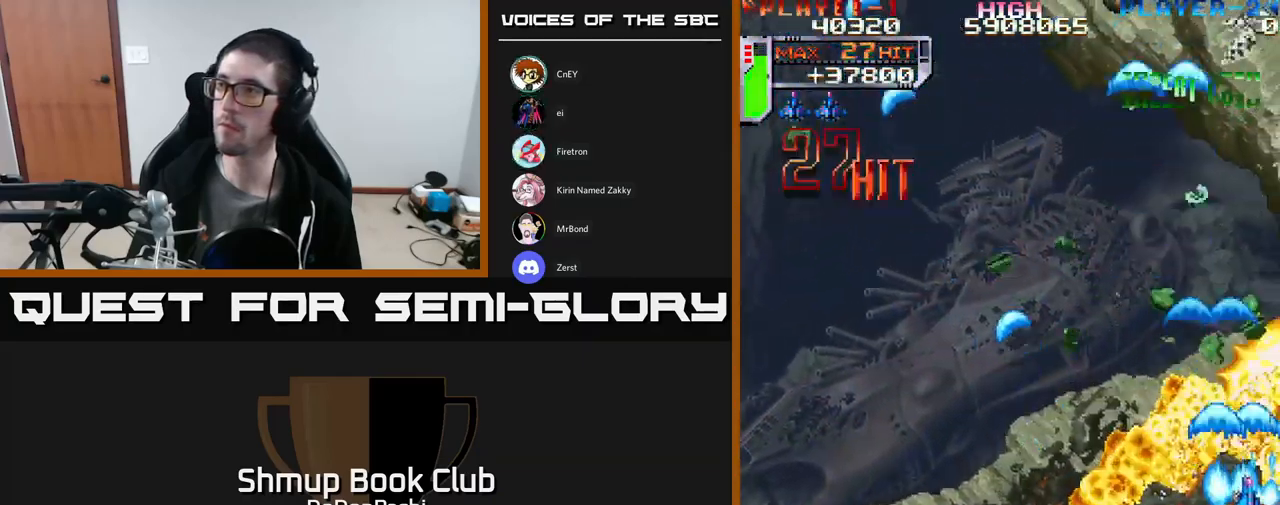
{"buttons": ["A", "DPAD_UP"], "events": [[17, "X", "up"], [100, "DPAD_RIGHT", "up"], [283, "DPAD_RIGHT", "down"], [400, "DPAD_RIGHT", "up"]]}
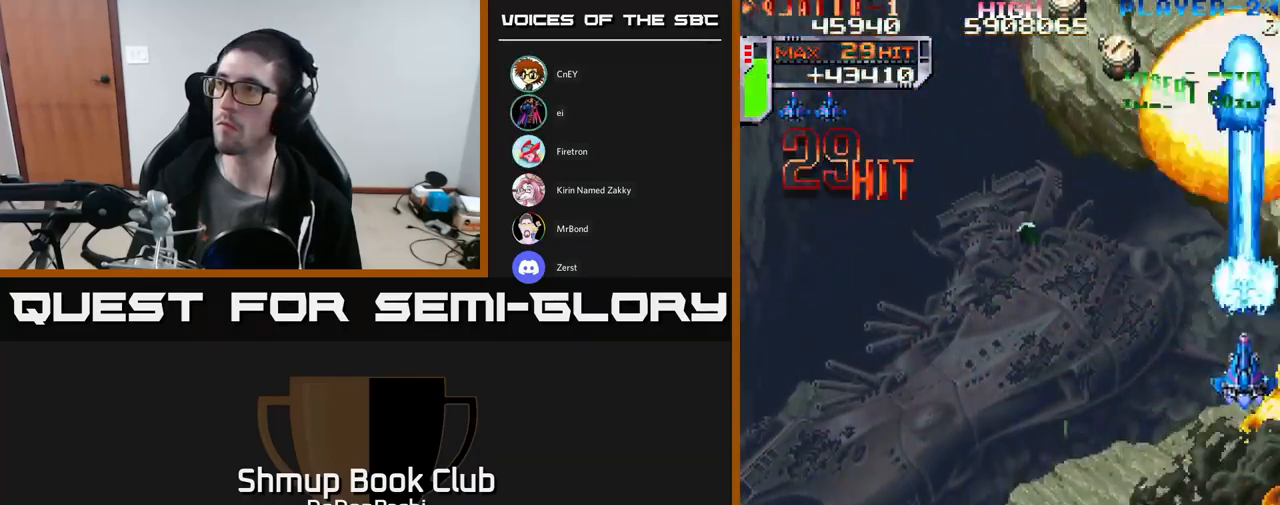
{"buttons": ["X", "DPAD_UP"], "events": [[33, "DPAD_LEFT", "down"], [83, "X", "down"], [117, "A", "up"], [167, "X", "up"], [217, "X", "down"], [267, "DPAD_LEFT", "up"]]}
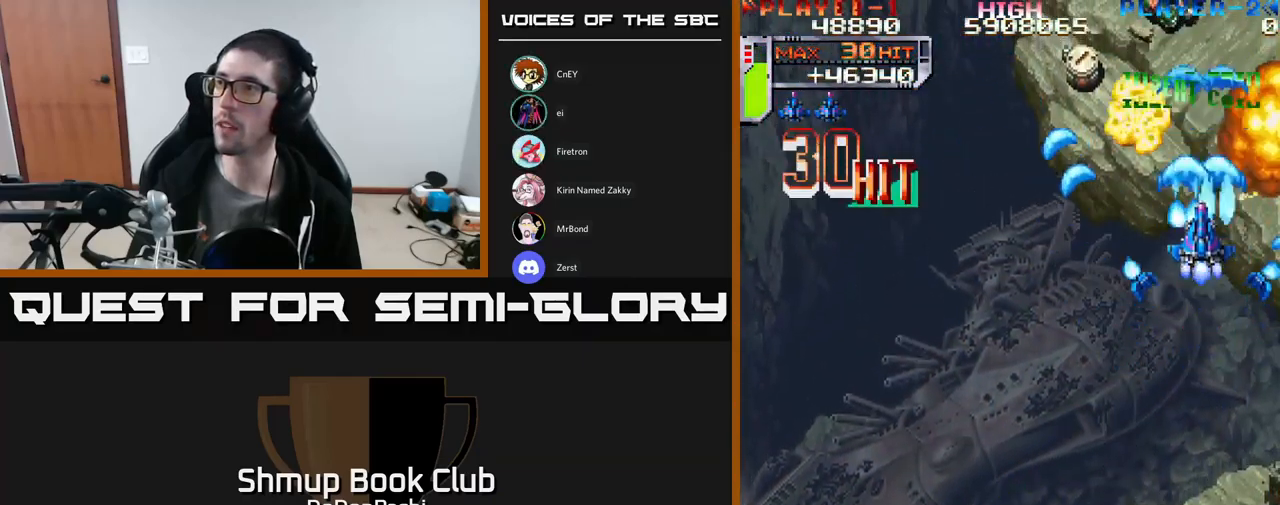
{"buttons": ["X", "DPAD_DOWN"], "events": [[50, "DPAD_UP", "up"], [67, "DPAD_RIGHT", "down"], [83, "X", "up"], [133, "X", "down"], [250, "DPAD_UP", "down"], [267, "X", "up"], [300, "DPAD_RIGHT", "up"], [300, "X", "down"], [400, "X", "up"], [417, "DPAD_UP", "up"], [450, "DPAD_DOWN", "down"], [467, "X", "down"]]}
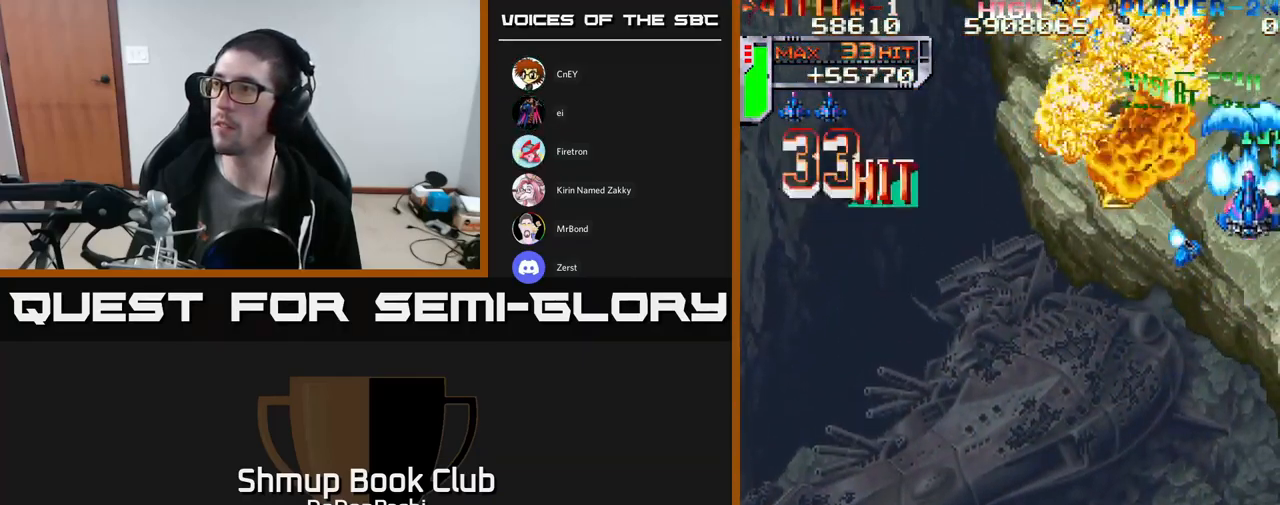
{"buttons": [], "events": [[83, "DPAD_RIGHT", "down"], [83, "X", "up"], [150, "X", "down"], [167, "DPAD_RIGHT", "up"], [250, "X", "up"], [317, "DPAD_RIGHT", "down"], [317, "X", "down"], [333, "DPAD_DOWN", "up"], [416, "X", "up"], [466, "DPAD_RIGHT", "up"]]}
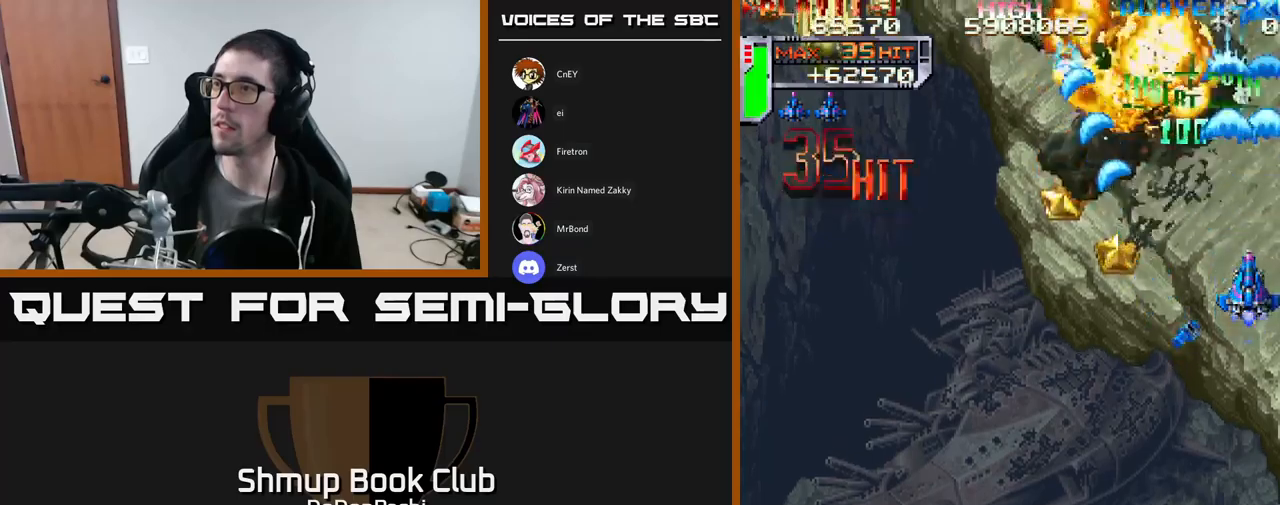
{"buttons": ["X"], "events": [[33, "X", "down"], [133, "X", "up"], [300, "DPAD_DOWN", "down"], [300, "X", "down"], [417, "X", "up"], [483, "X", "down"], [500, "DPAD_DOWN", "up"]]}
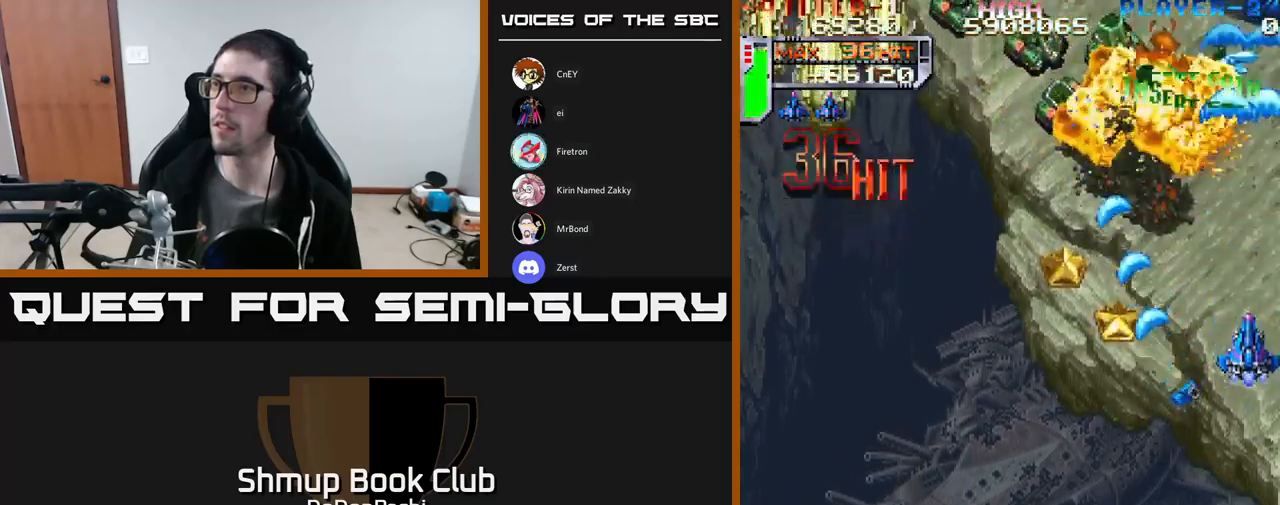
{"buttons": ["DPAD_RIGHT"], "events": [[33, "DPAD_LEFT", "down"], [83, "X", "up"], [167, "X", "down"], [283, "DPAD_UP", "down"], [283, "X", "up"], [367, "DPAD_UP", "up"], [367, "X", "down"], [383, "DPAD_LEFT", "up"], [417, "DPAD_RIGHT", "down"], [450, "X", "up"]]}
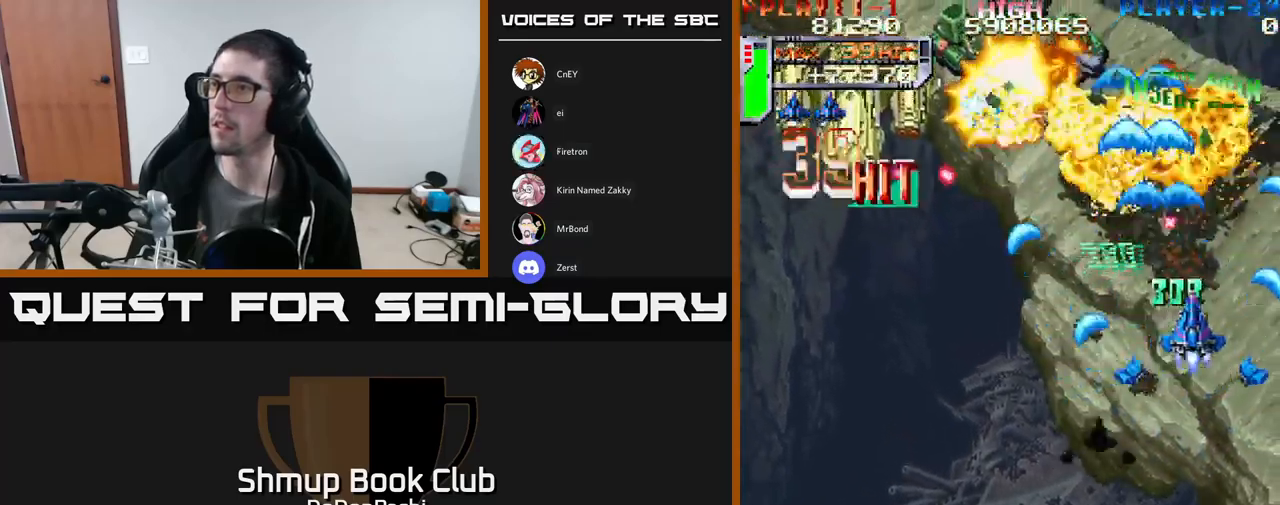
{"buttons": ["A", "DPAD_UP", "DPAD_RIGHT"], "events": [[33, "X", "down"], [117, "DPAD_DOWN", "down"], [167, "A", "down"], [200, "X", "up"], [367, "DPAD_DOWN", "up"], [400, "DPAD_UP", "down"]]}
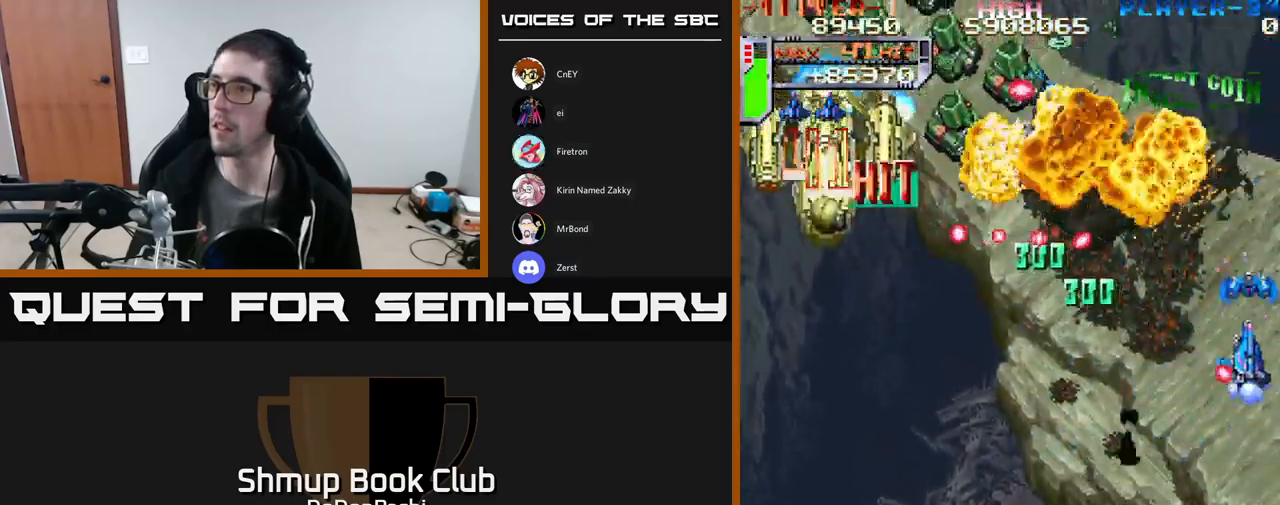
{"buttons": ["DPAD_LEFT"], "events": [[17, "DPAD_RIGHT", "up"], [200, "X", "down"], [233, "A", "up"], [283, "X", "up"], [333, "X", "down"], [450, "DPAD_LEFT", "down"], [450, "X", "up"], [467, "DPAD_UP", "up"]]}
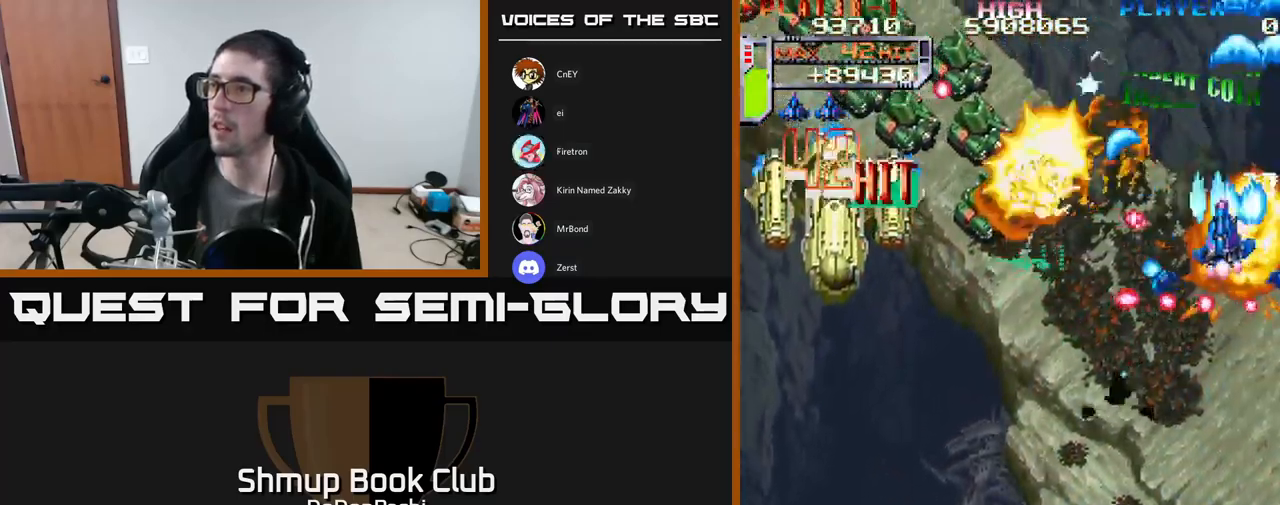
{"buttons": ["X", "DPAD_DOWN"]}
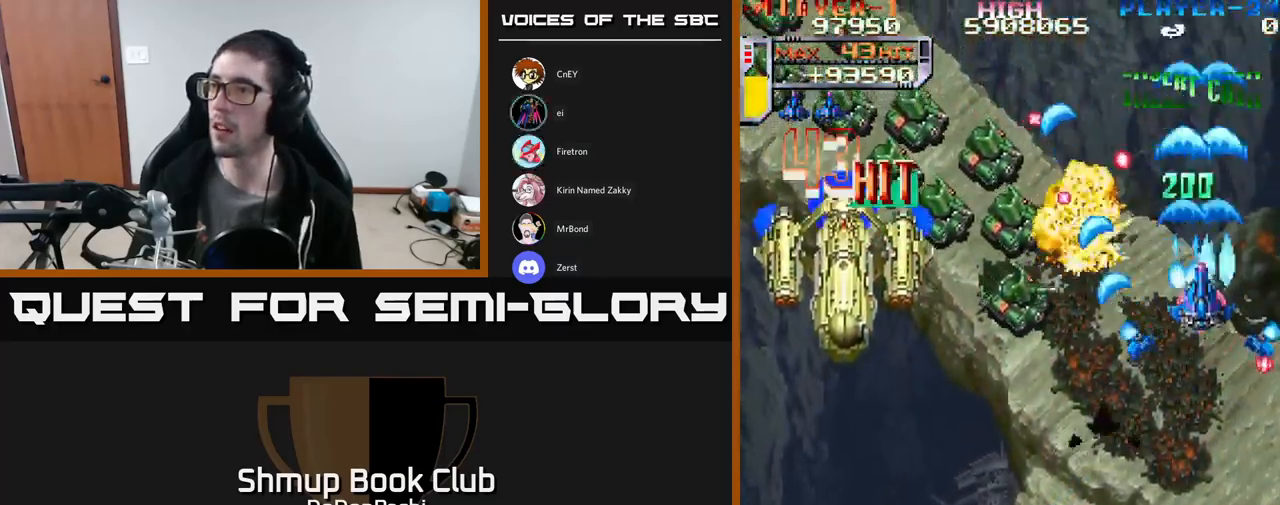
{"buttons": ["A", "DPAD_LEFT"], "events": [[50, "DPAD_LEFT", "down"], [417, "A", "down"], [450, "DPAD_DOWN", "up"], [467, "X", "up"]]}
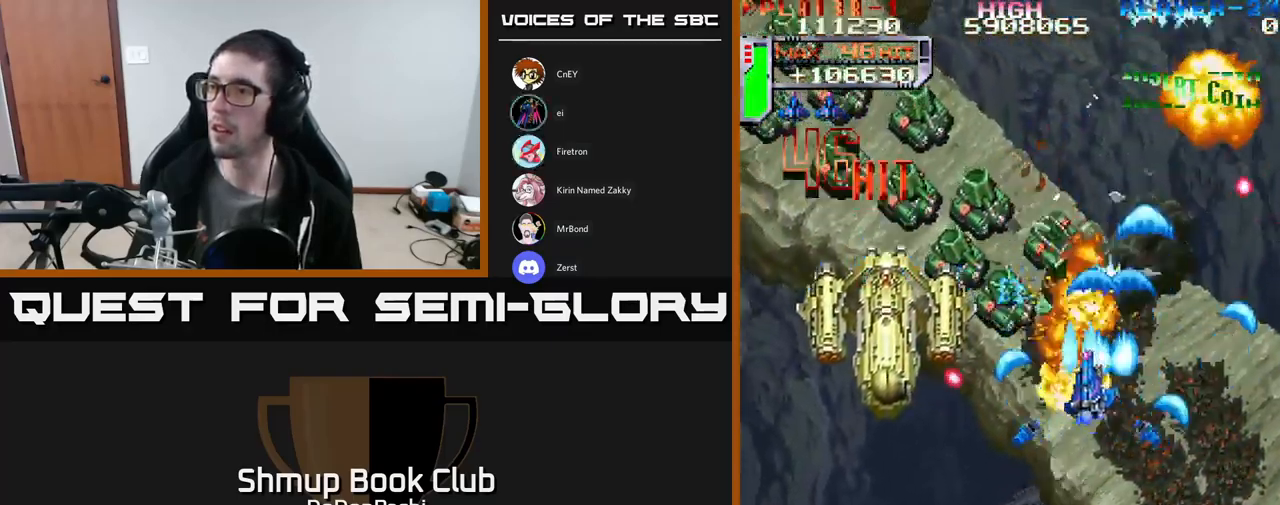
{"buttons": ["A", "DPAD_LEFT"], "events": [[150, "DPAD_DOWN", "down"], [283, "DPAD_LEFT", "up"], [400, "DPAD_LEFT", "down"], [500, "DPAD_DOWN", "up"]]}
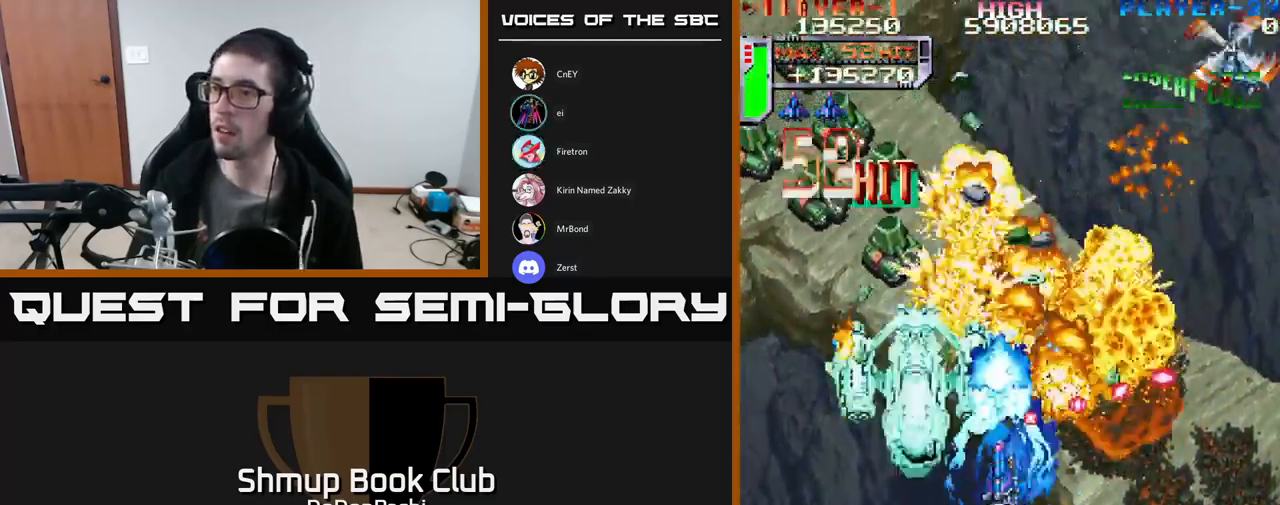
{"buttons": ["X", "DPAD_RIGHT"], "events": [[183, "DPAD_DOWN", "down"], [283, "DPAD_LEFT", "up"], [317, "X", "down"], [350, "A", "up"], [367, "DPAD_RIGHT", "down"], [383, "DPAD_DOWN", "up"], [450, "X", "up"], [500, "X", "down"]]}
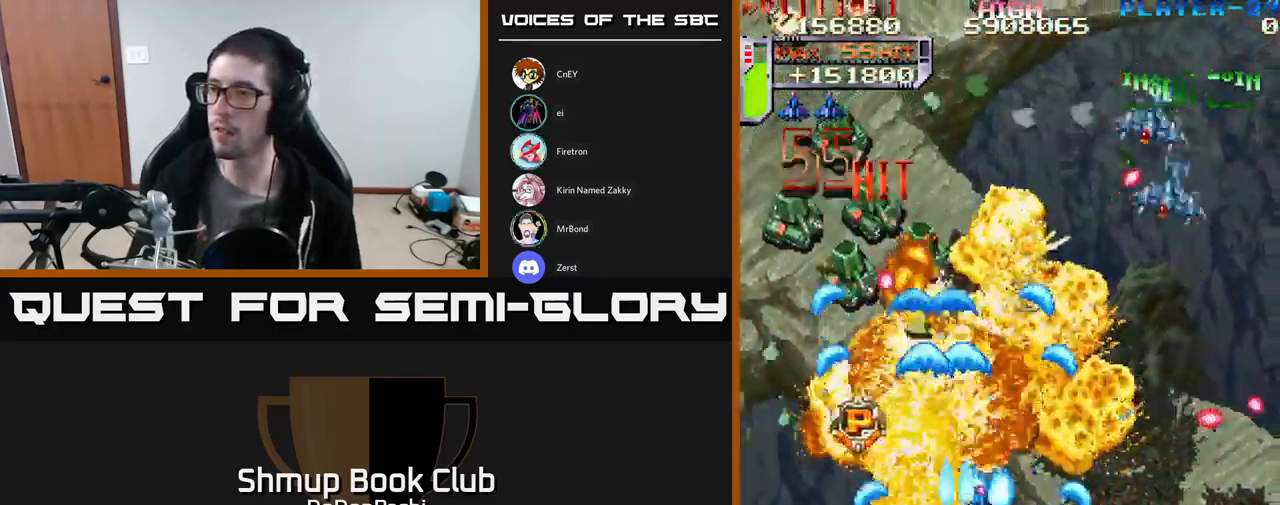
{"buttons": ["X", "DPAD_LEFT"], "events": [[83, "X", "up"], [100, "X", "down"], [200, "DPAD_DOWN", "down"], [233, "X", "up"], [283, "X", "down"], [317, "DPAD_RIGHT", "up"], [383, "DPAD_LEFT", "down"], [433, "X", "up"], [467, "DPAD_DOWN", "up"], [483, "X", "down"]]}
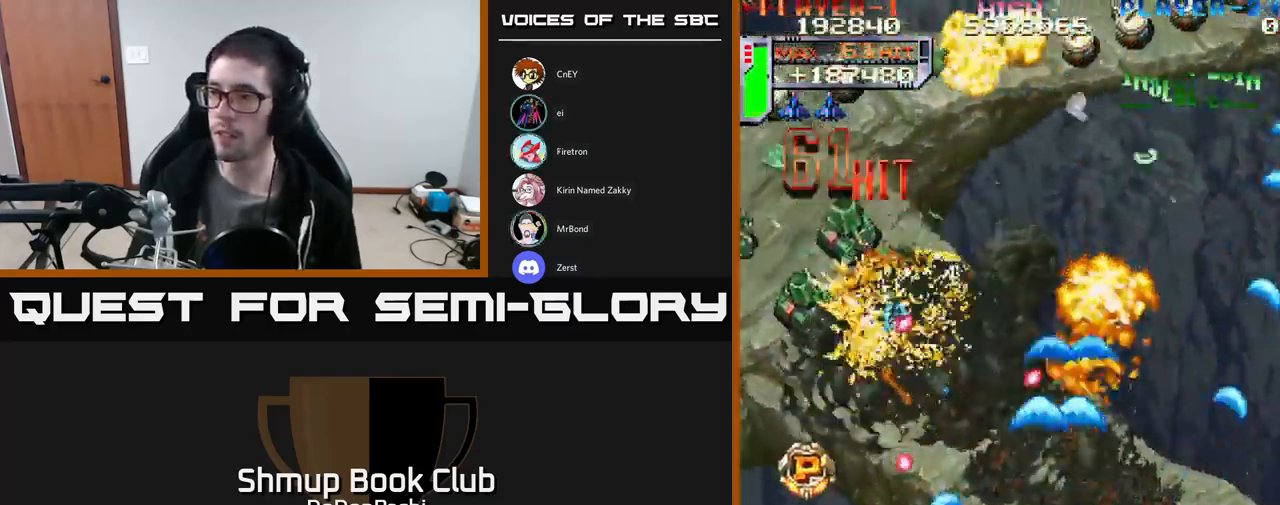
{"buttons": ["DPAD_UP"], "events": [[83, "X", "up"], [167, "X", "down"], [300, "X", "up"], [367, "DPAD_UP", "down"], [383, "X", "down"], [417, "DPAD_LEFT", "up"], [467, "DPAD_RIGHT", "down"], [484, "X", "up"], [500, "DPAD_RIGHT", "up"]]}
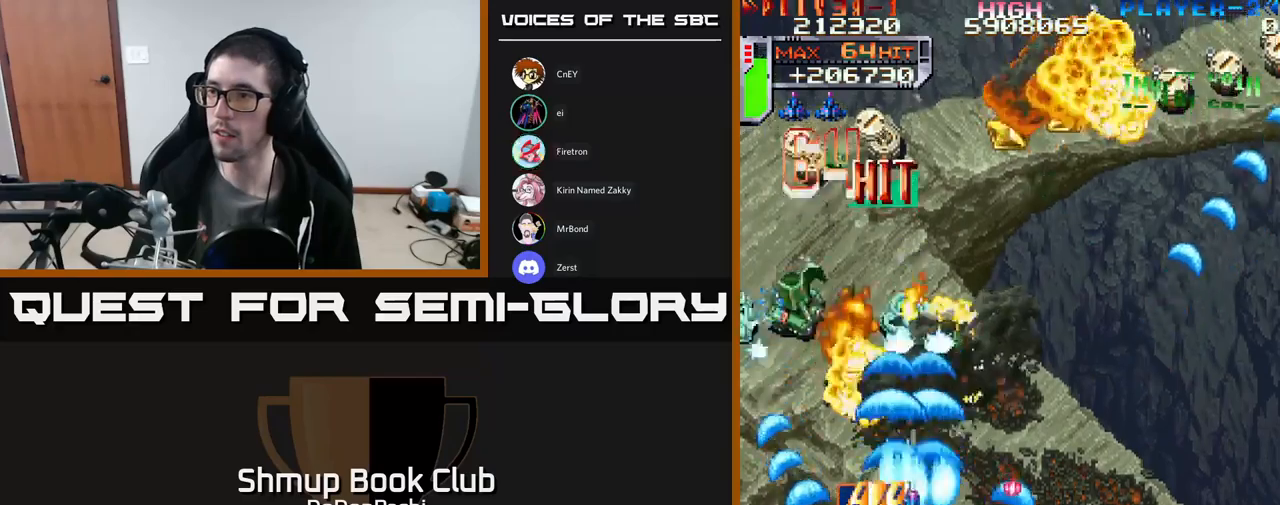
{"buttons": ["A", "DPAD_DOWN"], "events": [[50, "DPAD_LEFT", "down"], [50, "X", "down"], [117, "DPAD_UP", "up"], [234, "A", "down"], [284, "X", "up"], [417, "DPAD_DOWN", "down"], [417, "DPAD_LEFT", "up"]]}
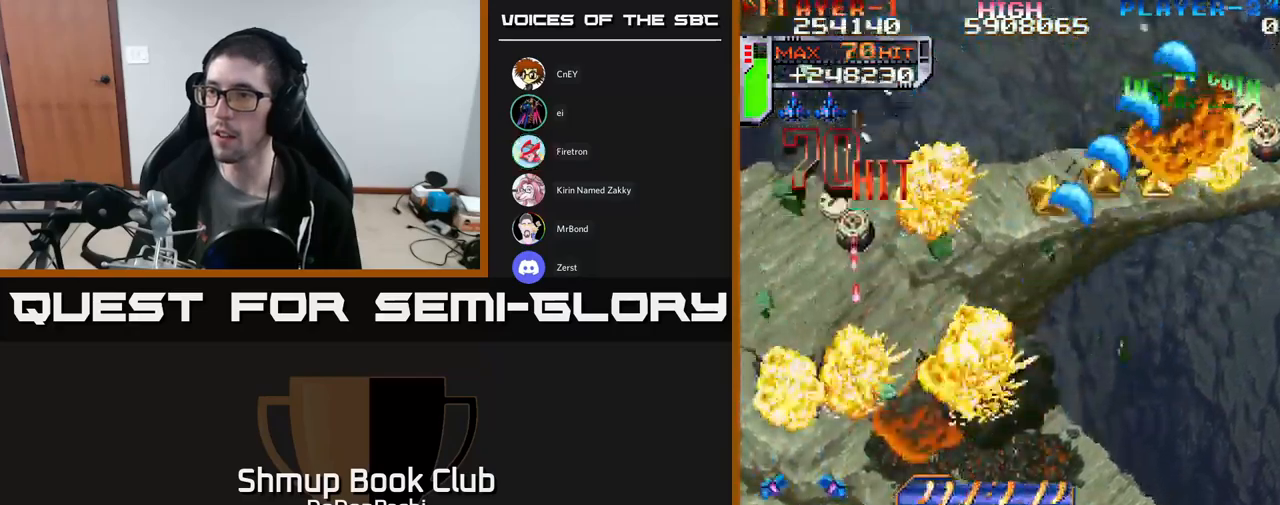
{"buttons": ["DPAD_UP"], "events": [[84, "DPAD_DOWN", "up"], [84, "DPAD_LEFT", "down"], [217, "DPAD_UP", "down"], [267, "DPAD_LEFT", "up"], [317, "DPAD_RIGHT", "down"], [334, "X", "down"], [384, "A", "up"], [417, "DPAD_RIGHT", "up"], [500, "X", "up"]]}
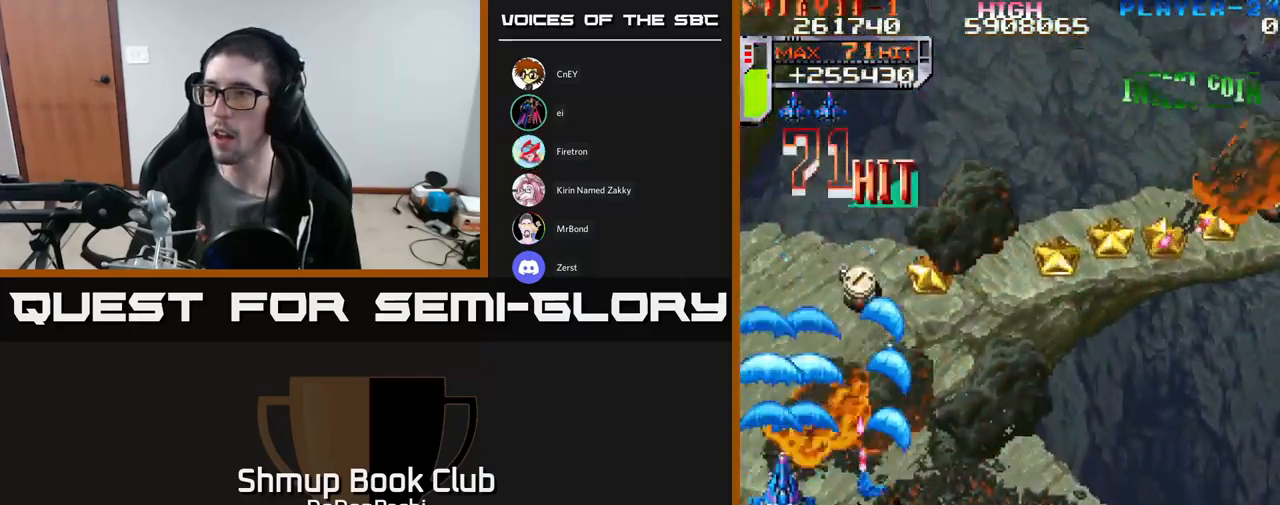
{"buttons": ["X"]}
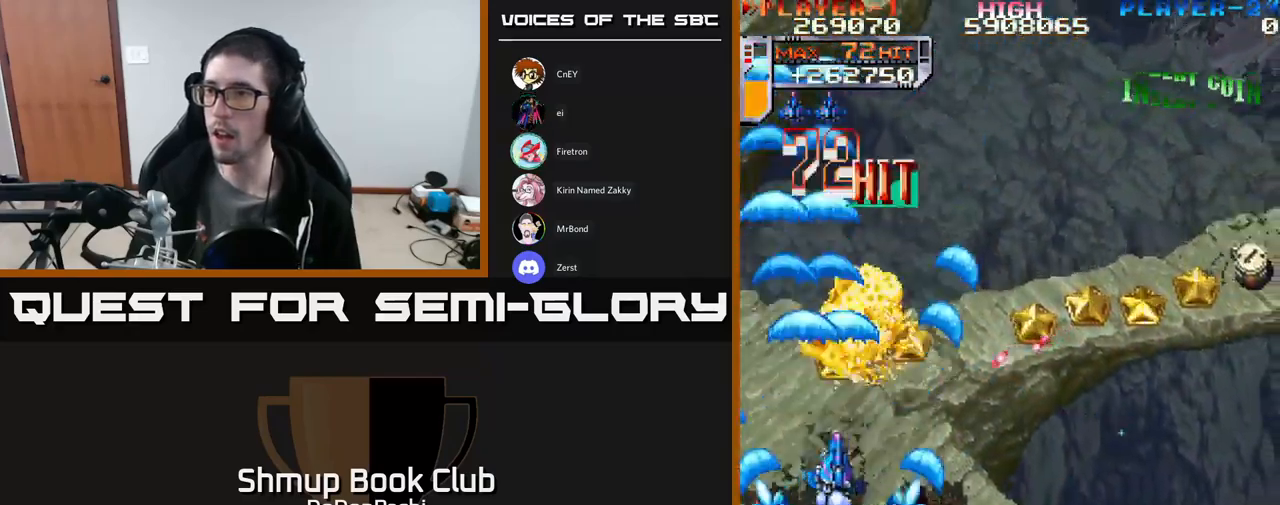
{"buttons": ["DPAD_RIGHT"], "events": [[34, "DPAD_DOWN", "down"], [34, "DPAD_LEFT", "down"], [67, "DPAD_DOWN", "up"], [84, "X", "up"], [134, "X", "down"], [150, "DPAD_DOWN", "down"], [184, "DPAD_LEFT", "up"], [217, "DPAD_RIGHT", "down"], [284, "DPAD_DOWN", "up"], [300, "X", "up"], [384, "X", "down"], [467, "X", "up"]]}
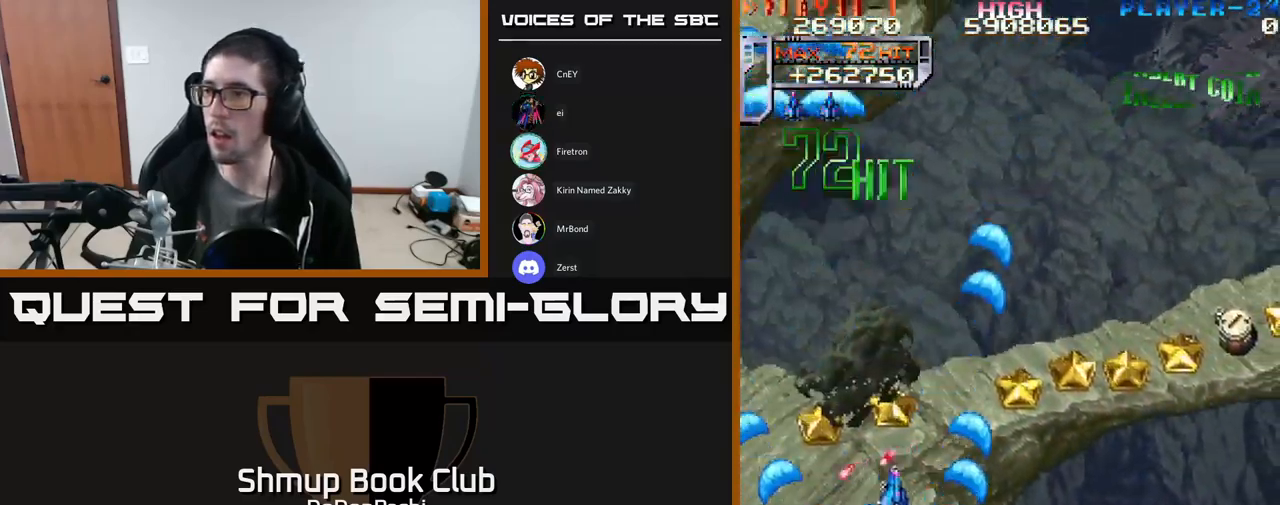
{"buttons": ["X", "DPAD_RIGHT"], "events": [[34, "X", "down"], [167, "DPAD_UP", "down"], [167, "X", "up"], [217, "X", "down"], [300, "DPAD_UP", "up"]]}
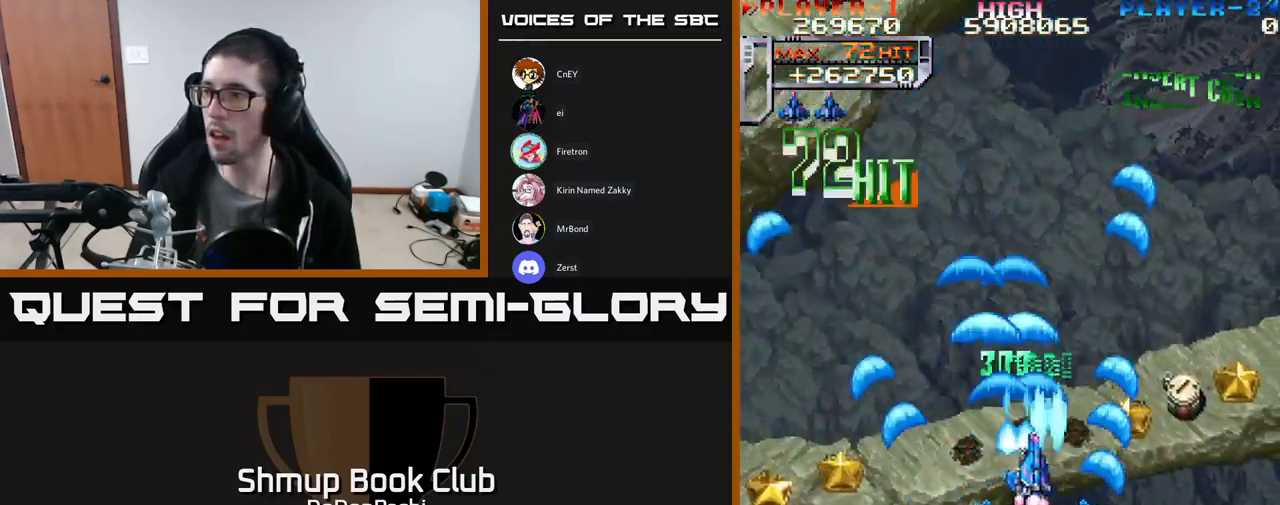
{"buttons": ["DPAD_RIGHT"], "events": [[334, "DPAD_UP", "down"], [500, "DPAD_UP", "up"], [500, "X", "up"]]}
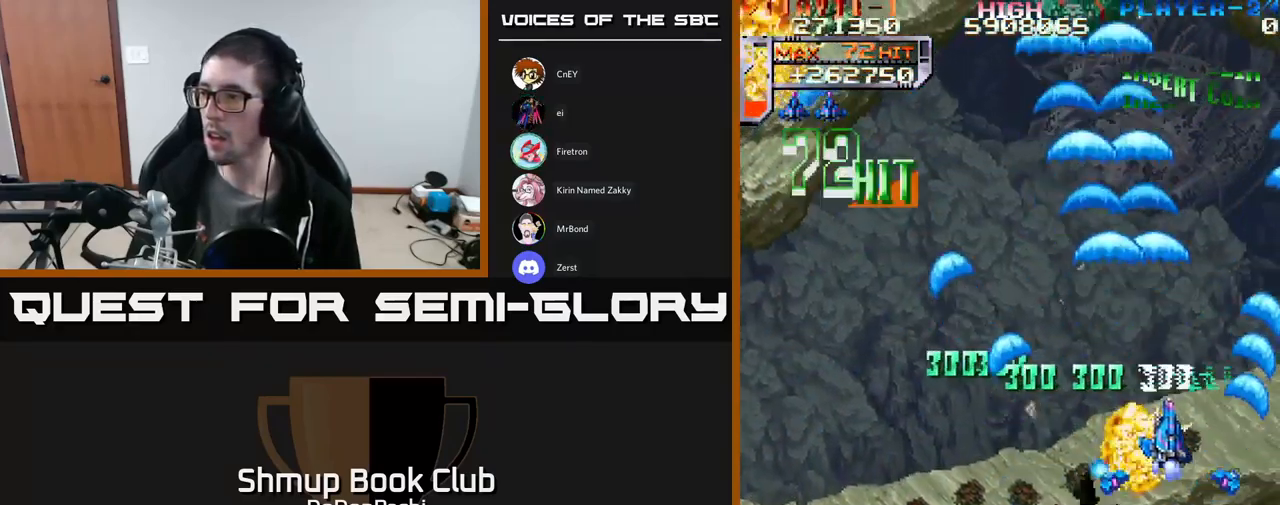
{"buttons": ["A", "DPAD_DOWN"], "events": [[50, "X", "down"], [100, "DPAD_DOWN", "down"], [134, "A", "down"], [184, "X", "up"], [267, "DPAD_RIGHT", "up"]]}